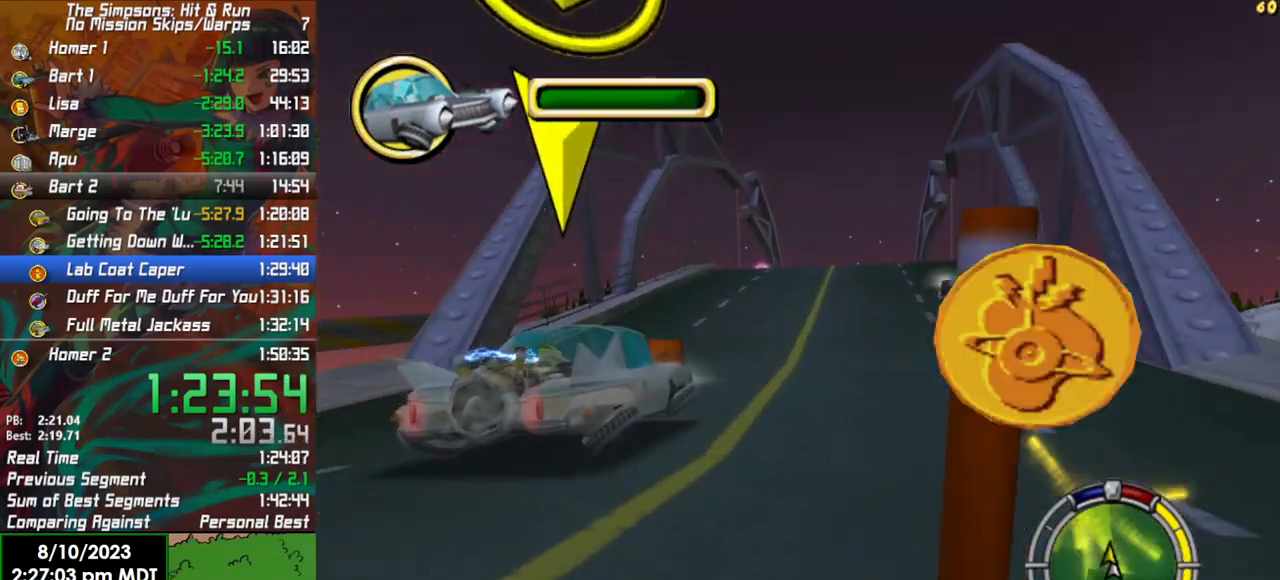
Gameplay with a controller (Xbox layout); each line is a JSON object with the inputs held at the frame after it. "events" lists button and stick changes between this image and that frame as [ms after this image, input, new state], when the widget could be followed in between.
{"buttons": ["R2"], "left_stick": "center", "right_stick": "center", "events": [[217, "left_stick", "left"], [433, "left_stick", "center"]]}
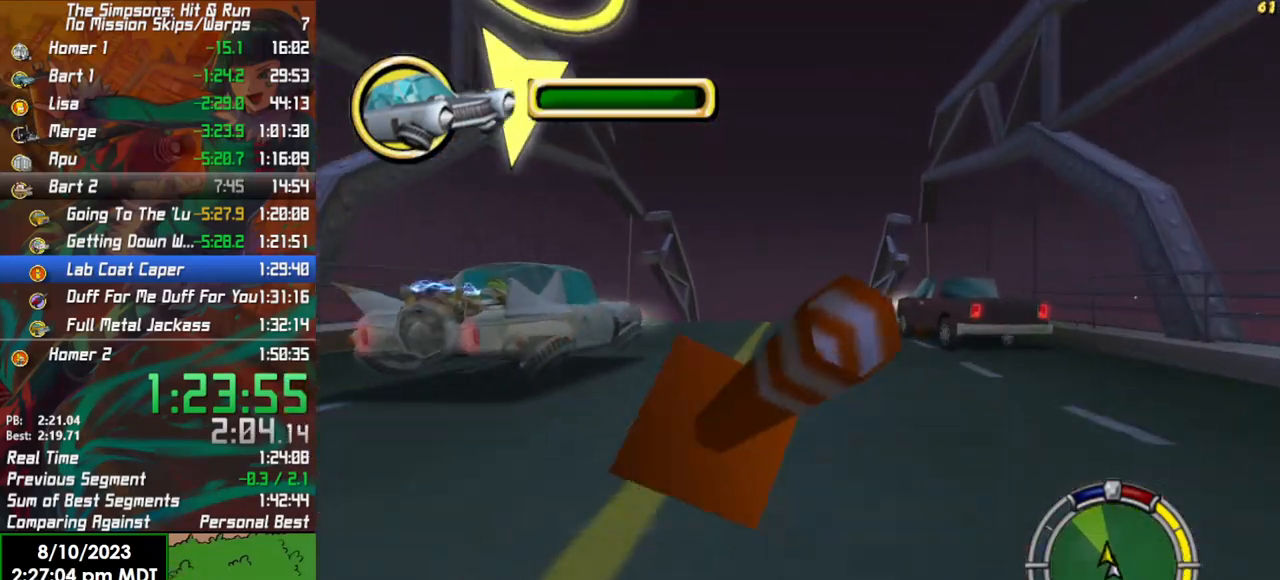
{"buttons": ["R2"], "left_stick": "right", "right_stick": "center", "events": [[433, "left_stick", "right"]]}
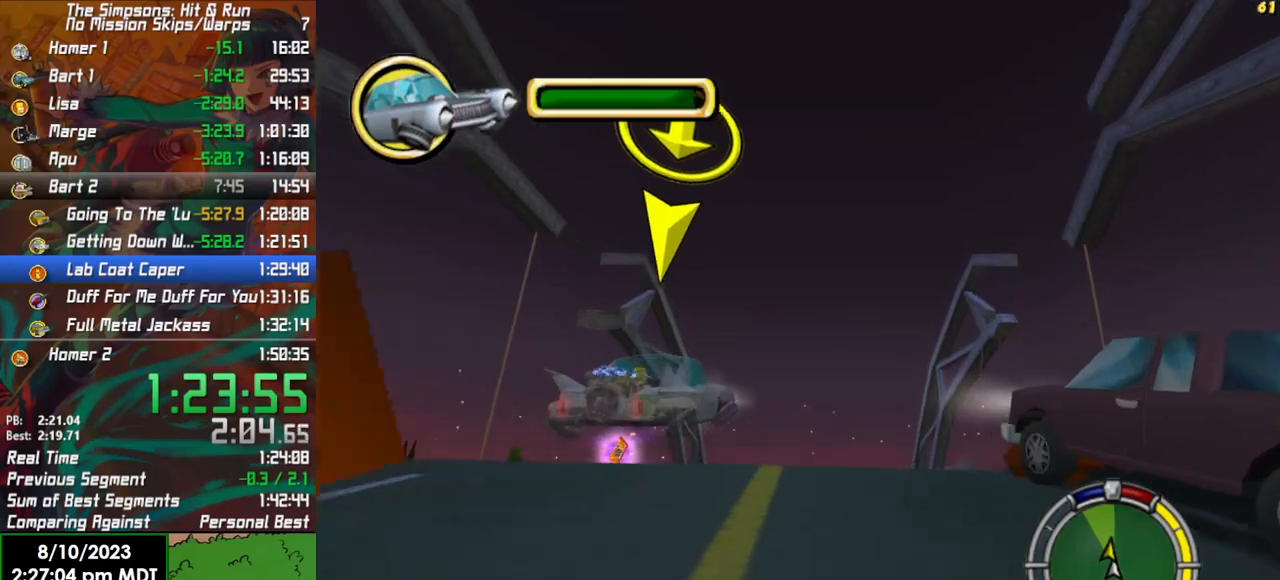
{"buttons": [], "left_stick": "center", "right_stick": "center", "events": [[33, "left_stick", "center"], [333, "R2", "up"]]}
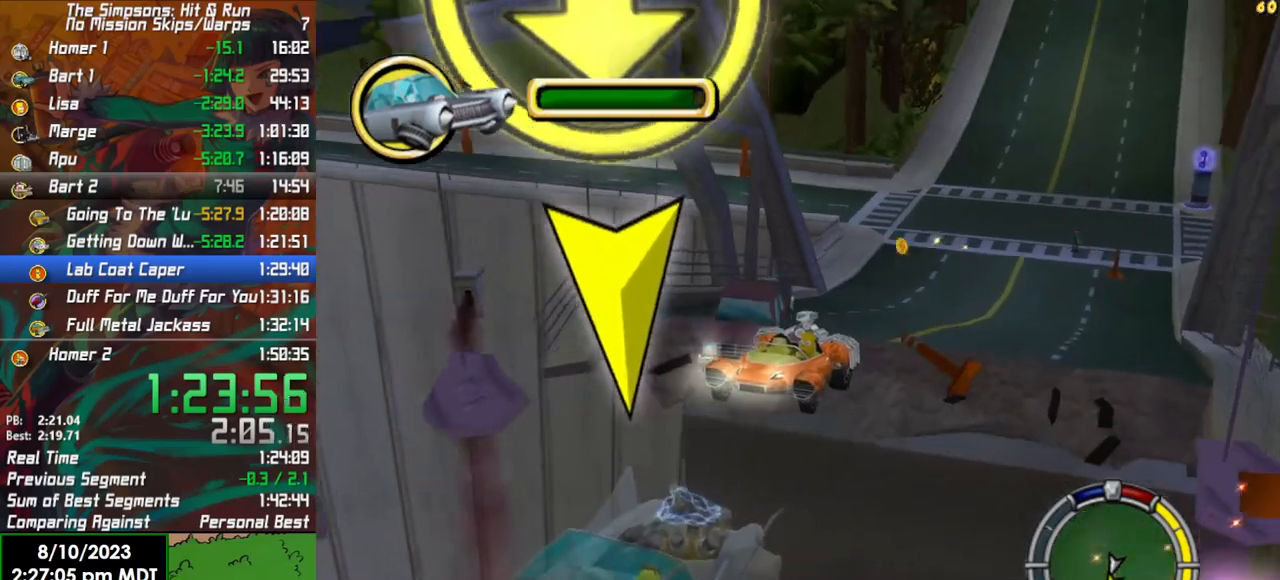
{"buttons": ["R2"], "left_stick": "center", "right_stick": "center", "events": [[33, "R2", "down"]]}
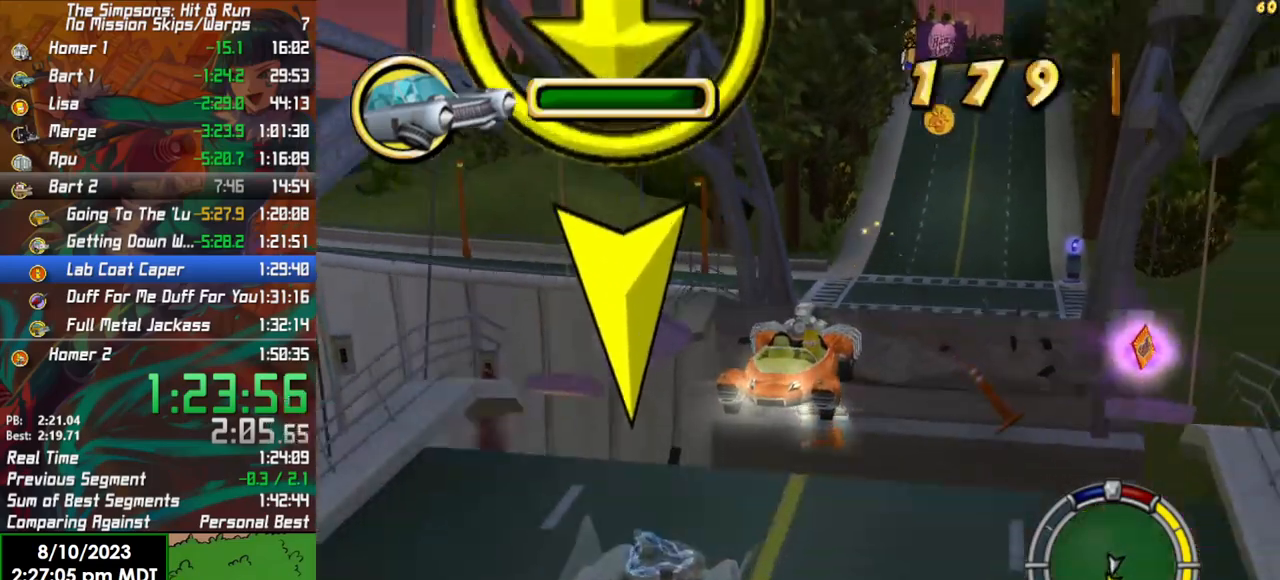
{"buttons": [], "left_stick": "center", "right_stick": "center", "events": [[200, "R2", "up"]]}
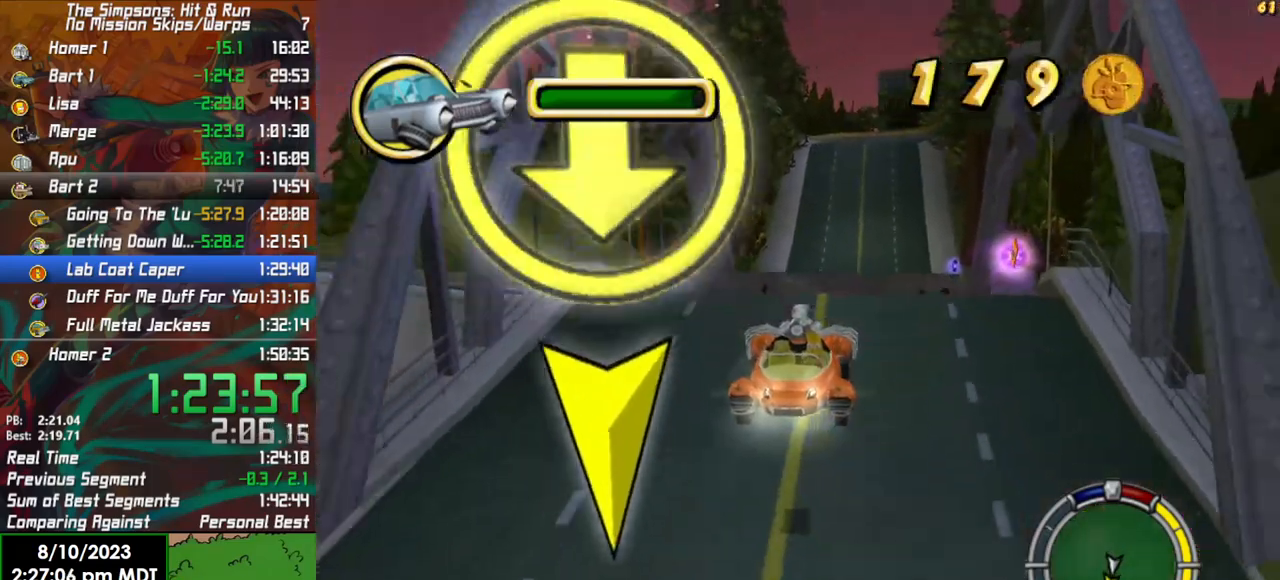
{"buttons": ["R2"], "left_stick": "center", "right_stick": "center", "events": [[267, "R2", "down"]]}
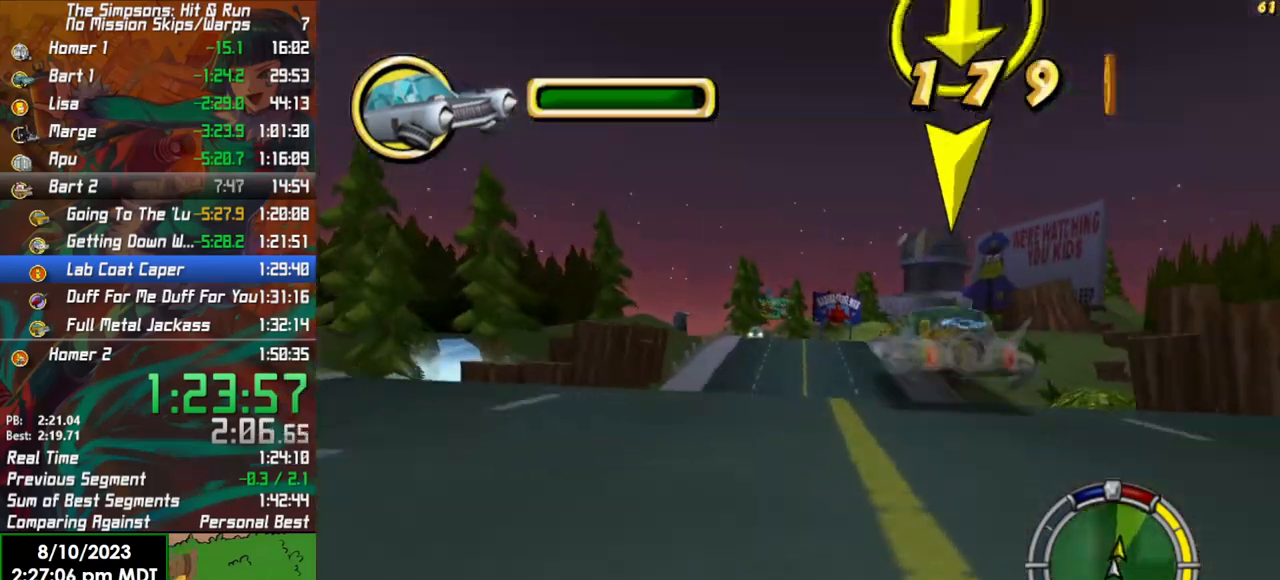
{"buttons": ["R2"], "left_stick": "center", "right_stick": "center", "events": [[150, "left_stick", "right"], [233, "left_stick", "center"]]}
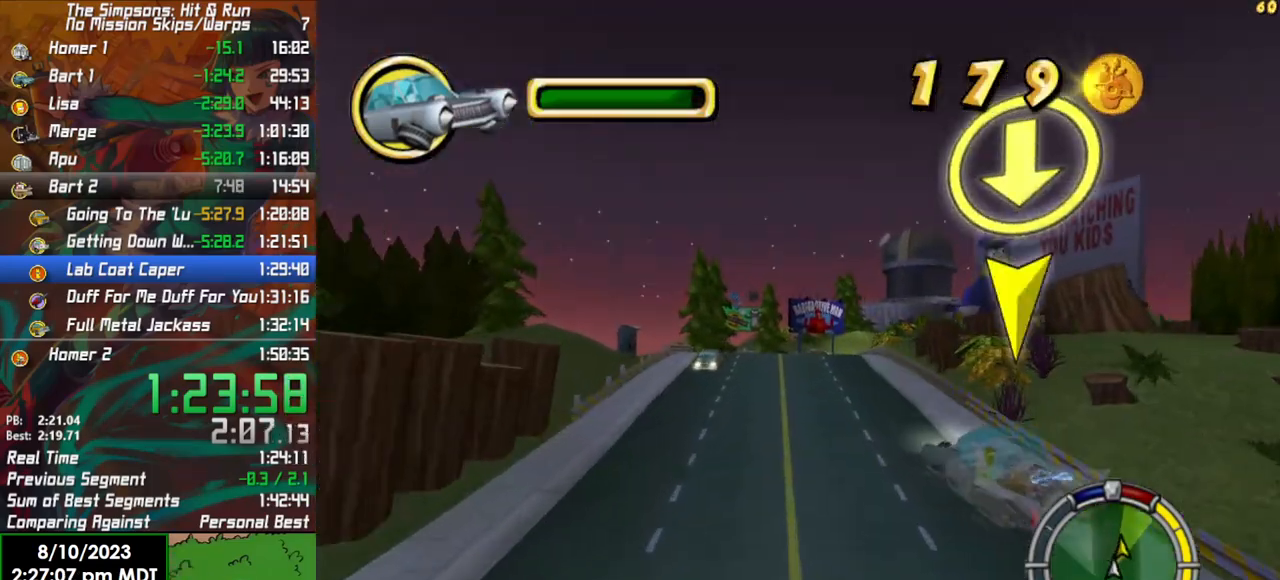
{"buttons": ["R2"], "left_stick": "left", "right_stick": "center", "events": [[250, "left_stick", "left"]]}
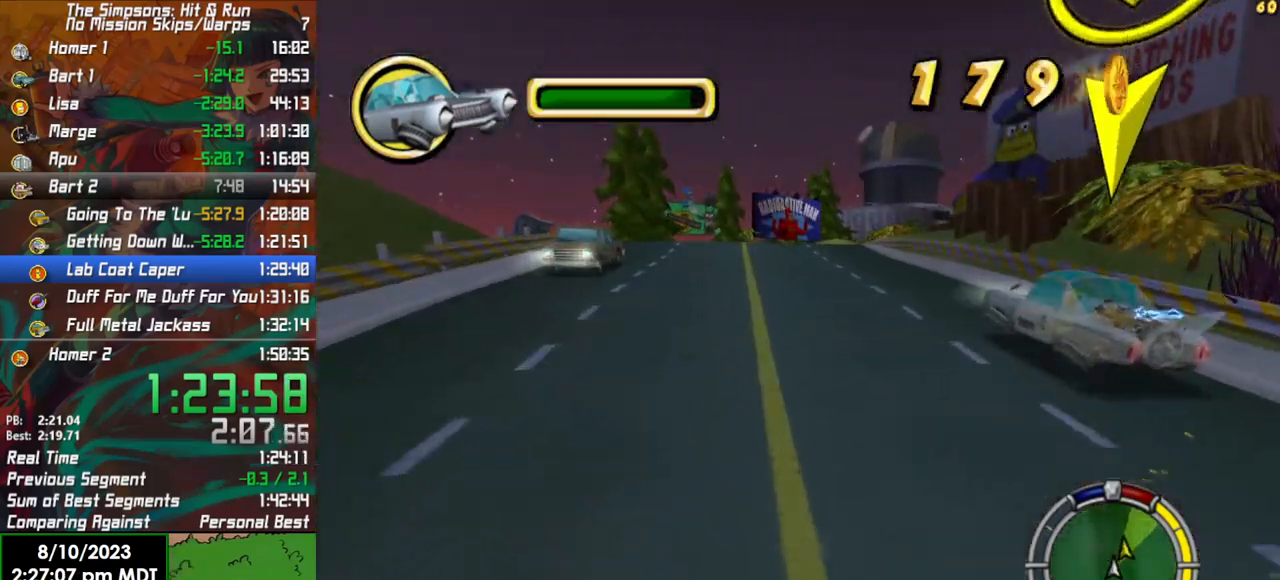
{"buttons": ["L1", "R2"], "left_stick": "center", "right_stick": "center", "events": [[167, "left_stick", "center"], [283, "L1", "down"], [350, "L1", "up"], [450, "L1", "down"]]}
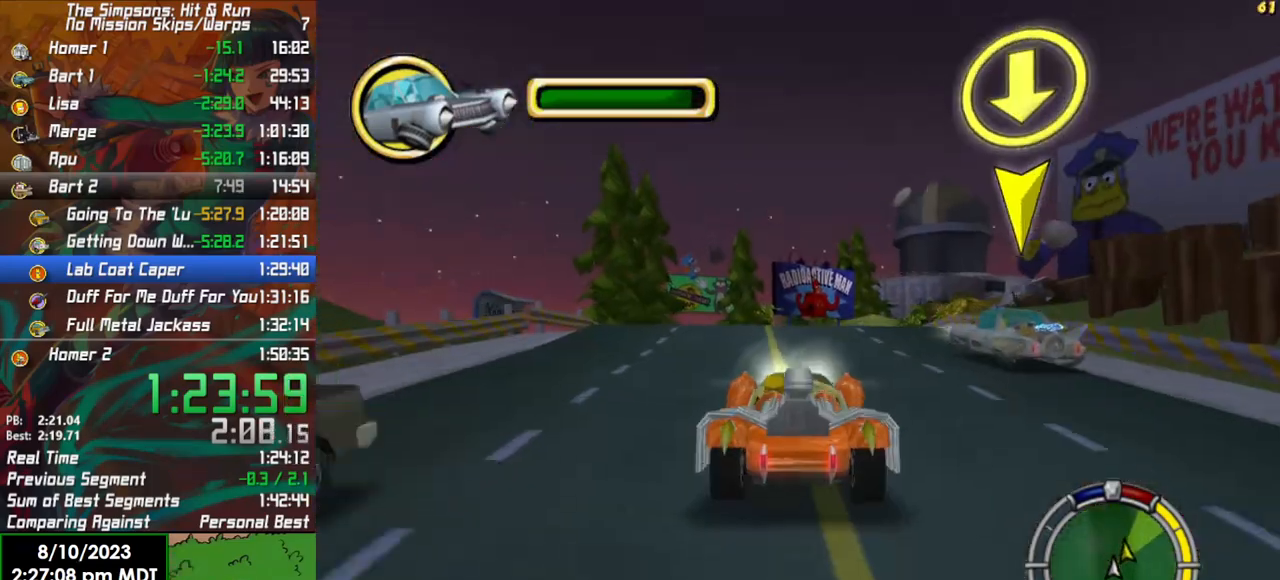
{"buttons": [], "left_stick": "right", "right_stick": "center", "events": [[33, "L1", "up"], [467, "R2", "up"], [483, "left_stick", "right"]]}
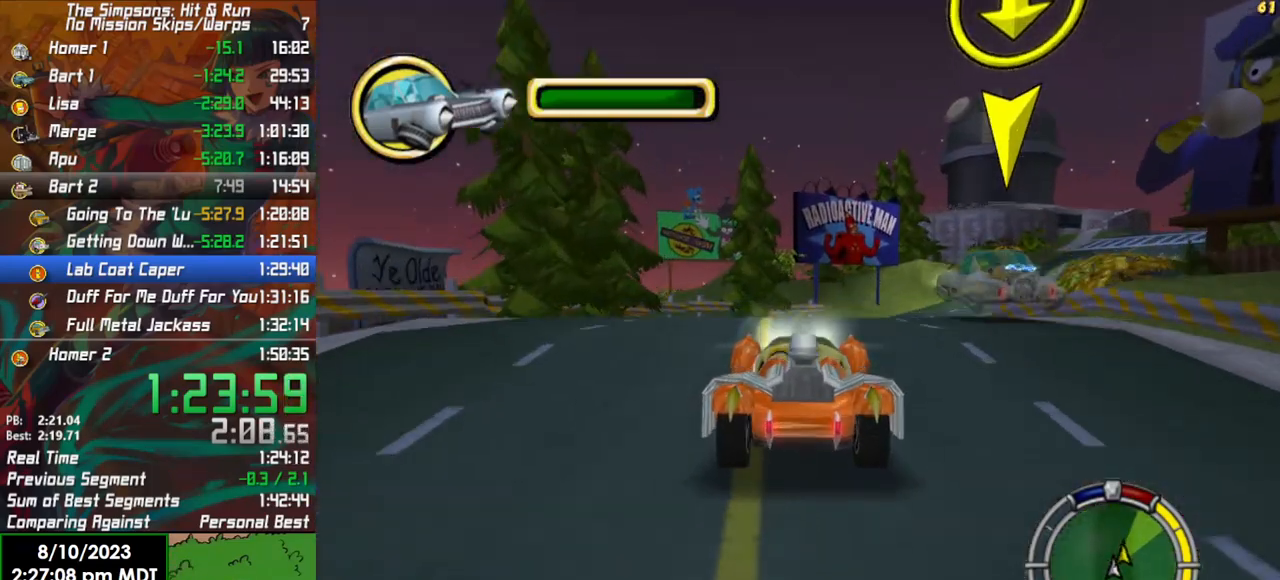
{"buttons": ["R2"], "left_stick": "center", "right_stick": "center", "events": [[317, "R2", "down"], [350, "left_stick", "center"]]}
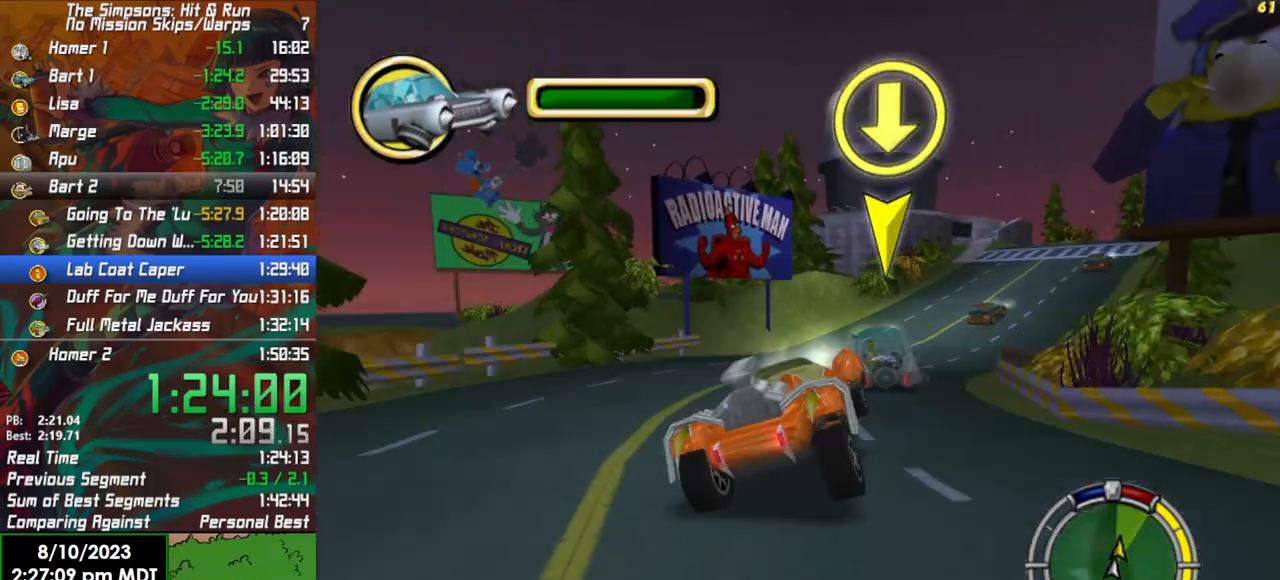
{"buttons": [], "left_stick": "right", "right_stick": "center", "events": [[50, "left_stick", "right"], [217, "left_stick", "center"], [450, "left_stick", "right"], [500, "R2", "up"]]}
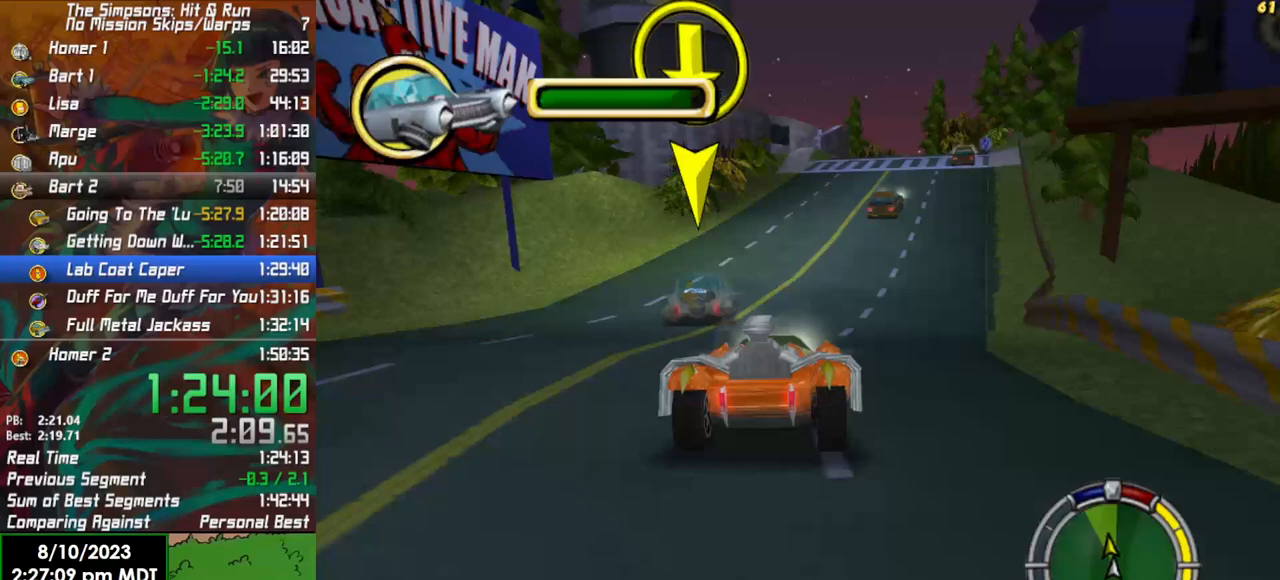
{"buttons": [], "left_stick": "center", "right_stick": "center", "events": [[133, "left_stick", "center"], [317, "left_stick", "right"], [483, "left_stick", "center"]]}
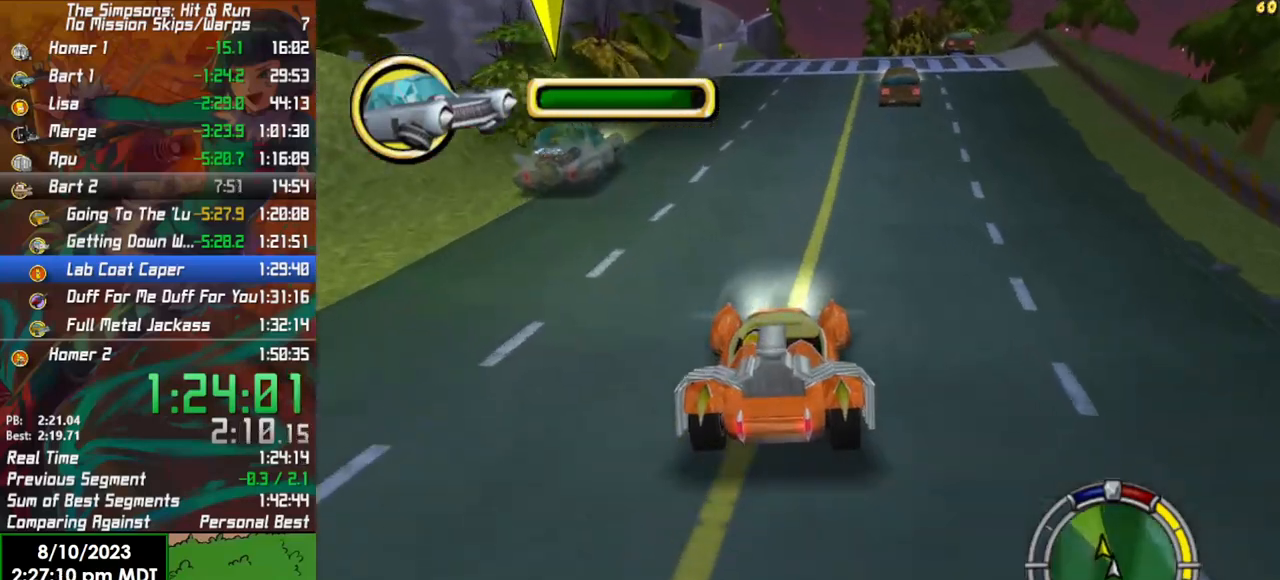
{"buttons": ["R2"], "left_stick": "center", "right_stick": "center", "events": [[150, "left_stick", "right"], [250, "R2", "down"], [333, "left_stick", "center"]]}
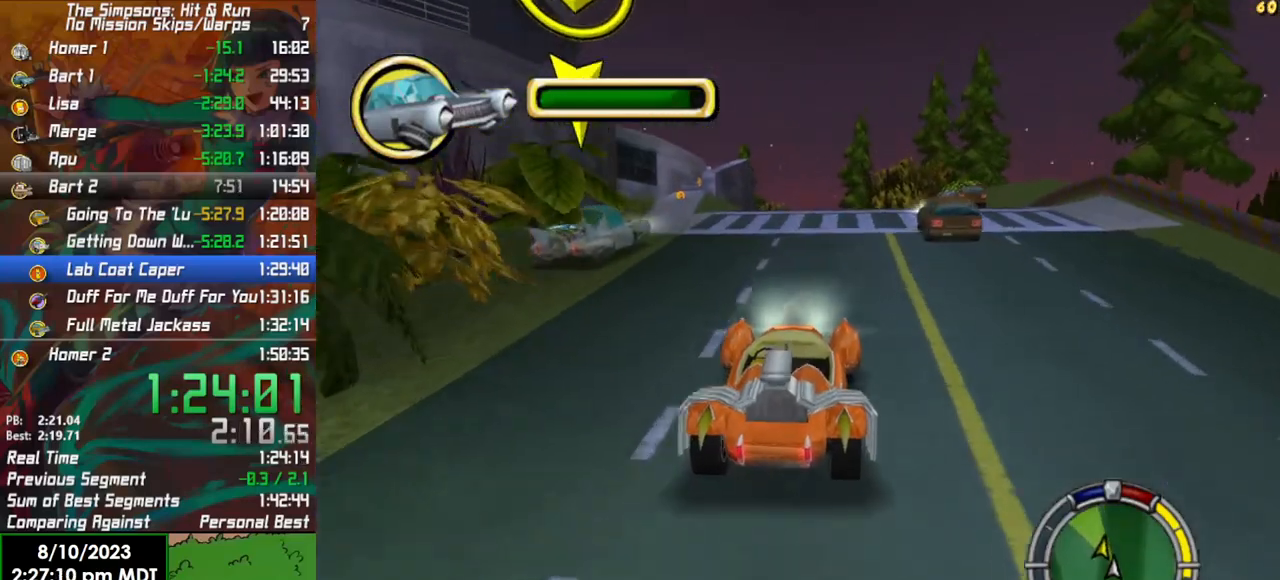
{"buttons": [], "left_stick": "center", "right_stick": "center", "events": [[33, "left_stick", "right"], [183, "left_stick", "center"], [367, "R2", "up"]]}
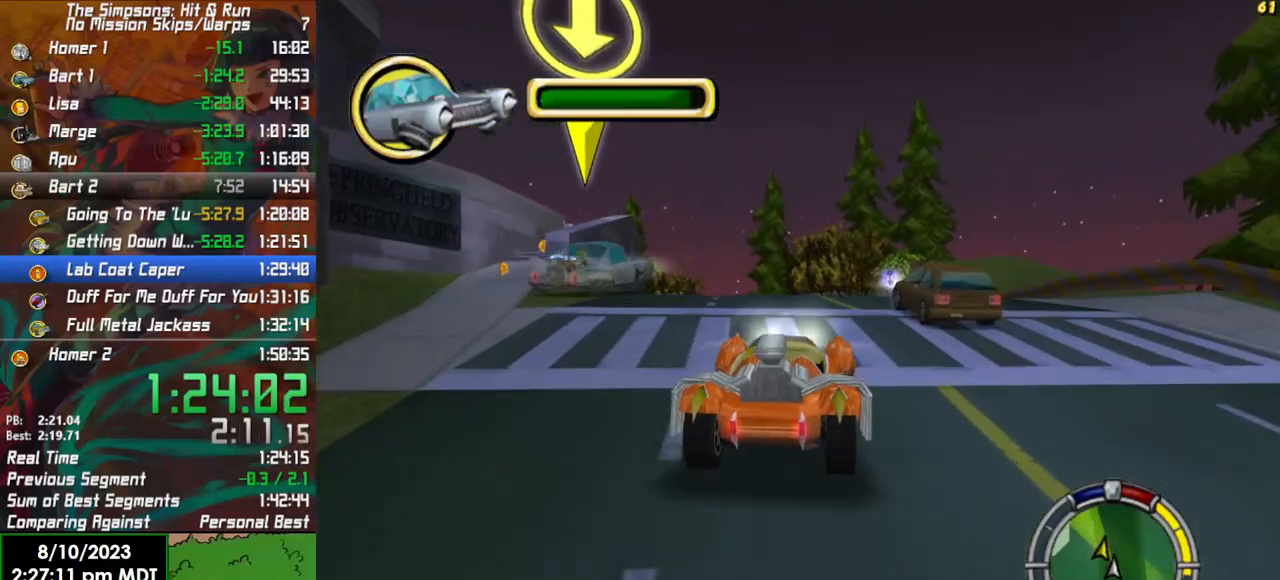
{"buttons": ["START"], "left_stick": "center", "right_stick": "center", "events": [[33, "left_stick", "left"], [150, "left_stick", "center"], [383, "START", "down"]]}
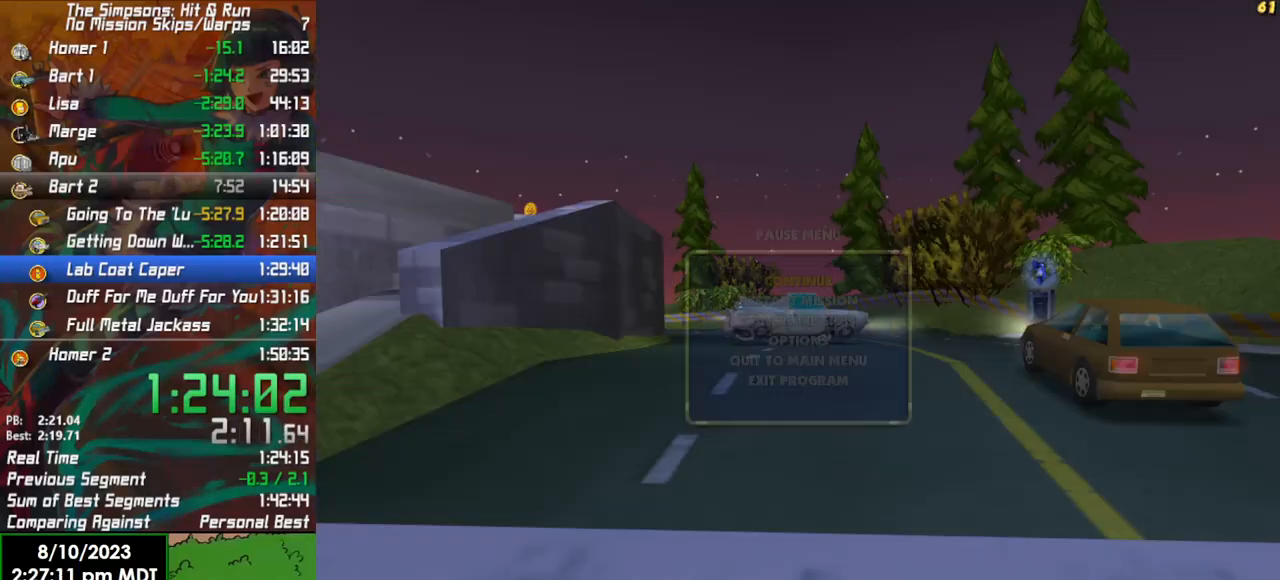
{"buttons": [], "left_stick": "left", "right_stick": "center", "events": [[67, "START", "up"], [267, "START", "down"], [383, "left_stick", "left"], [400, "START", "up"]]}
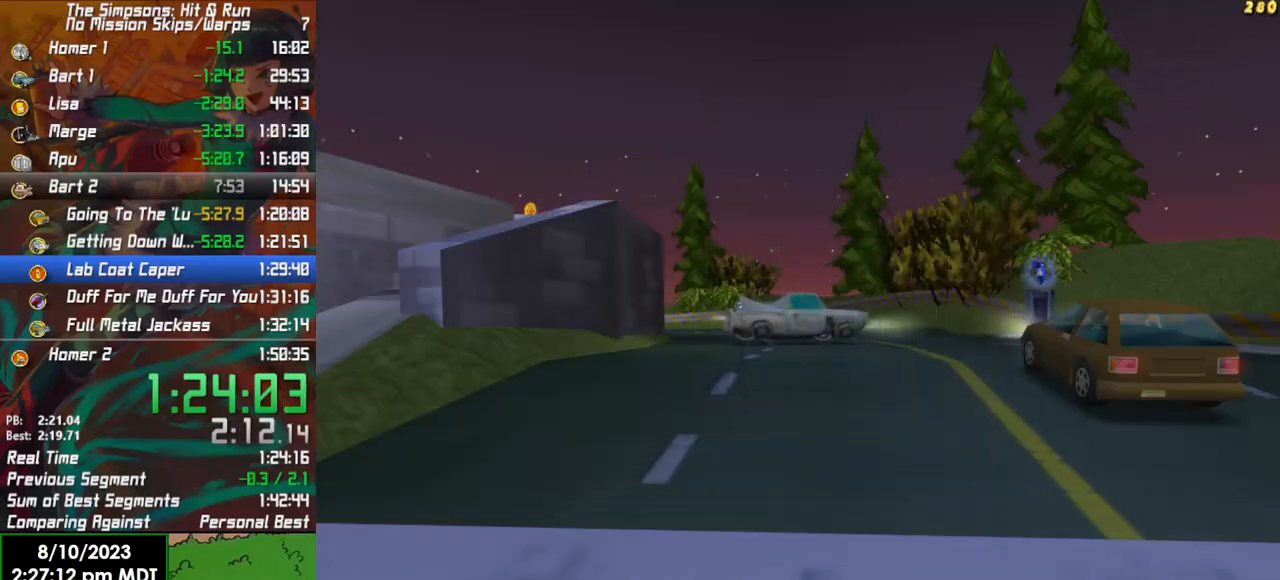
{"buttons": [], "left_stick": "up", "right_stick": "center", "events": [[17, "left_stick", "up-left"], [250, "A", "down"], [383, "A", "up"], [450, "left_stick", "up"]]}
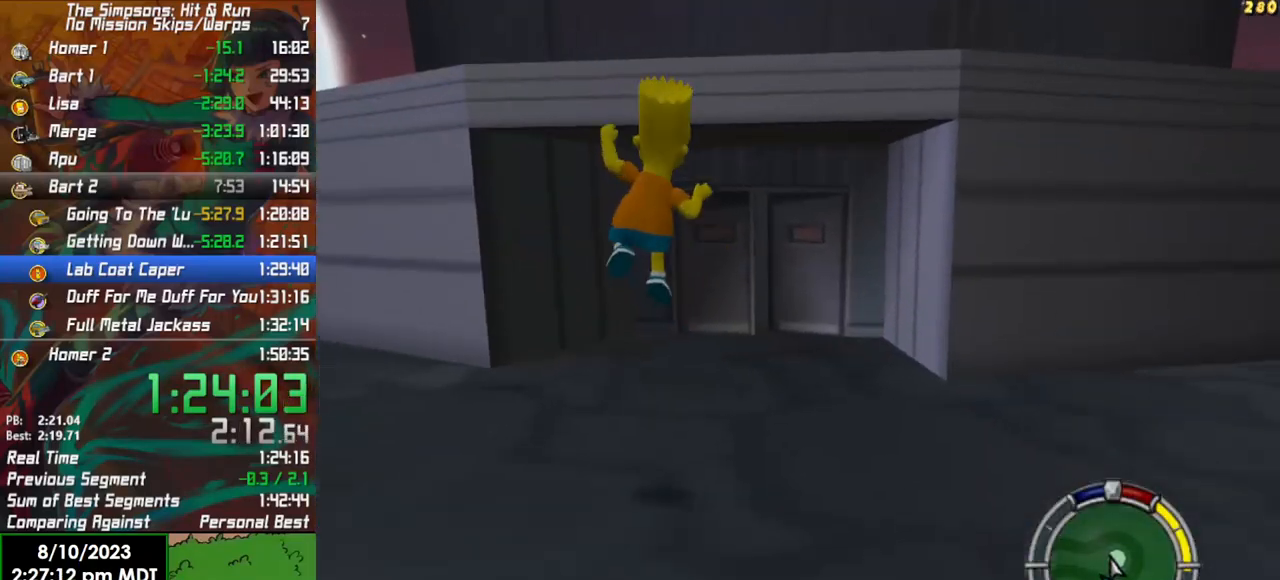
{"buttons": [], "left_stick": "right", "right_stick": "center", "events": [[100, "A", "down"], [200, "A", "up"], [350, "left_stick", "right"]]}
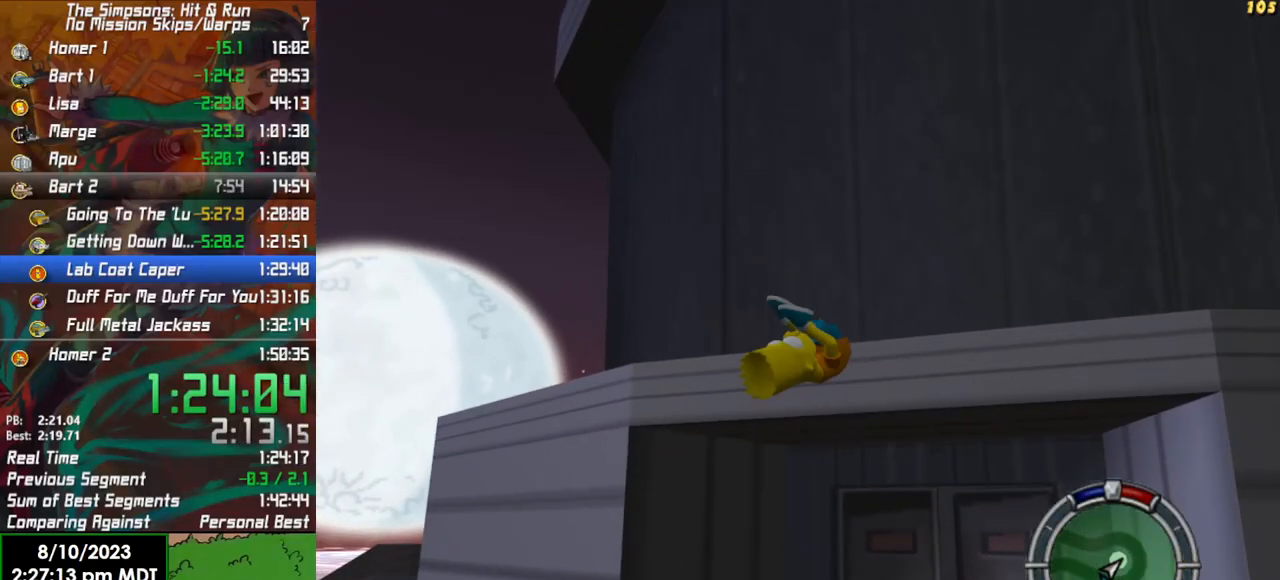
{"buttons": [], "left_stick": "up-left", "right_stick": "center", "events": [[83, "left_stick", "up"], [200, "left_stick", "up-left"], [383, "Y", "down"], [467, "Y", "up"]]}
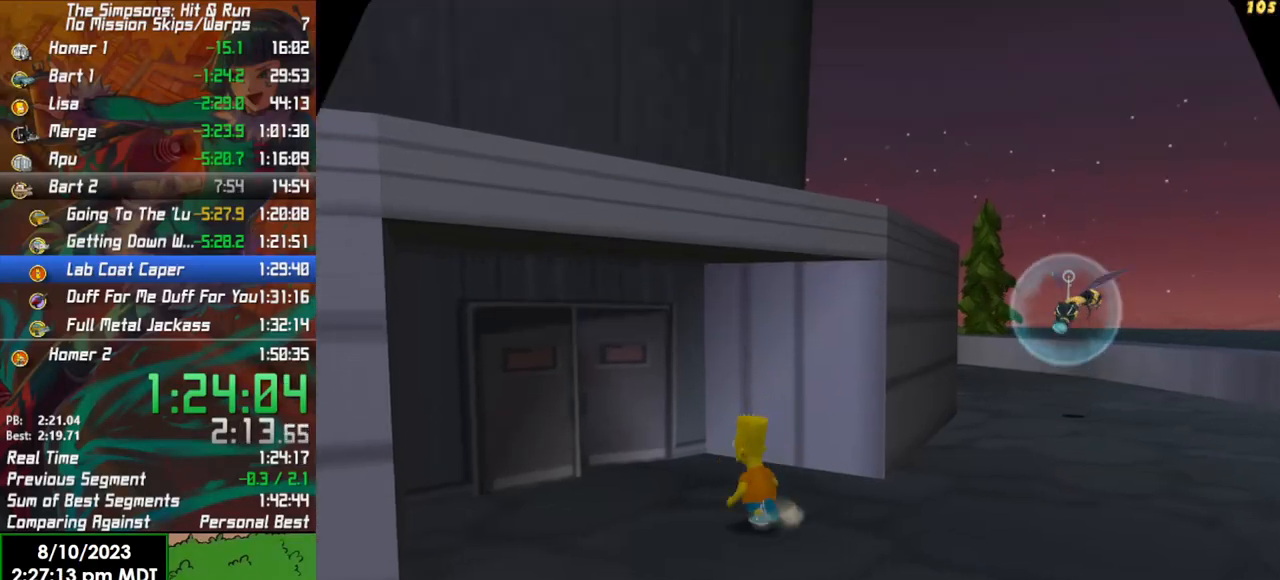
{"buttons": [], "left_stick": "center", "right_stick": "center", "events": [[17, "Y", "down"], [100, "Y", "up"], [233, "left_stick", "center"]]}
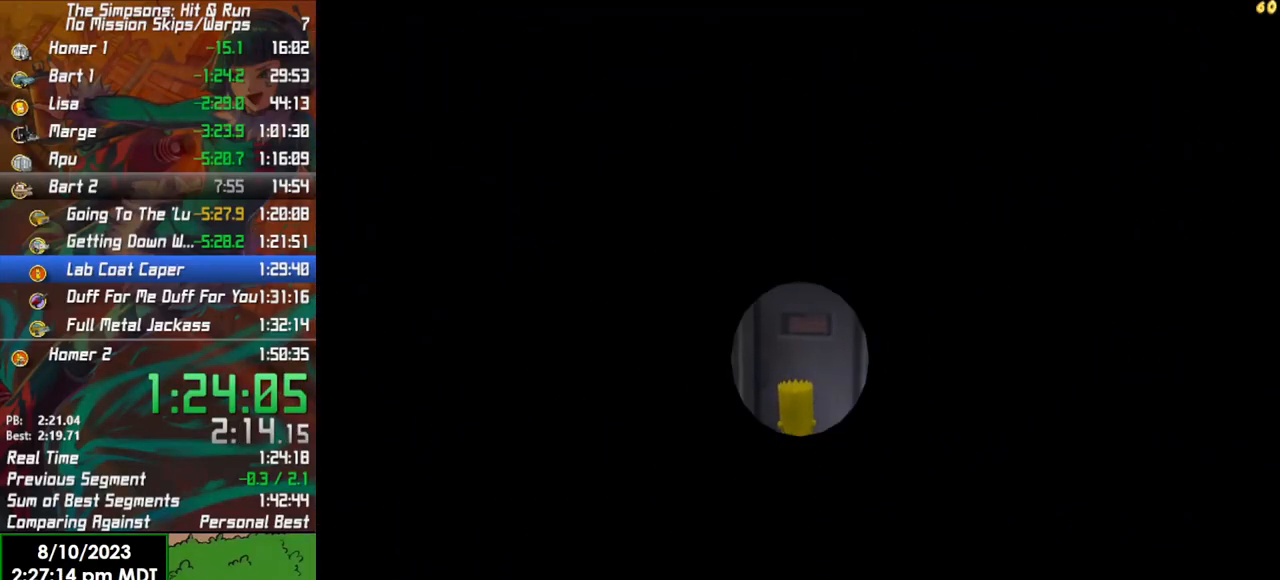
{"buttons": [], "left_stick": "center", "right_stick": "center", "events": []}
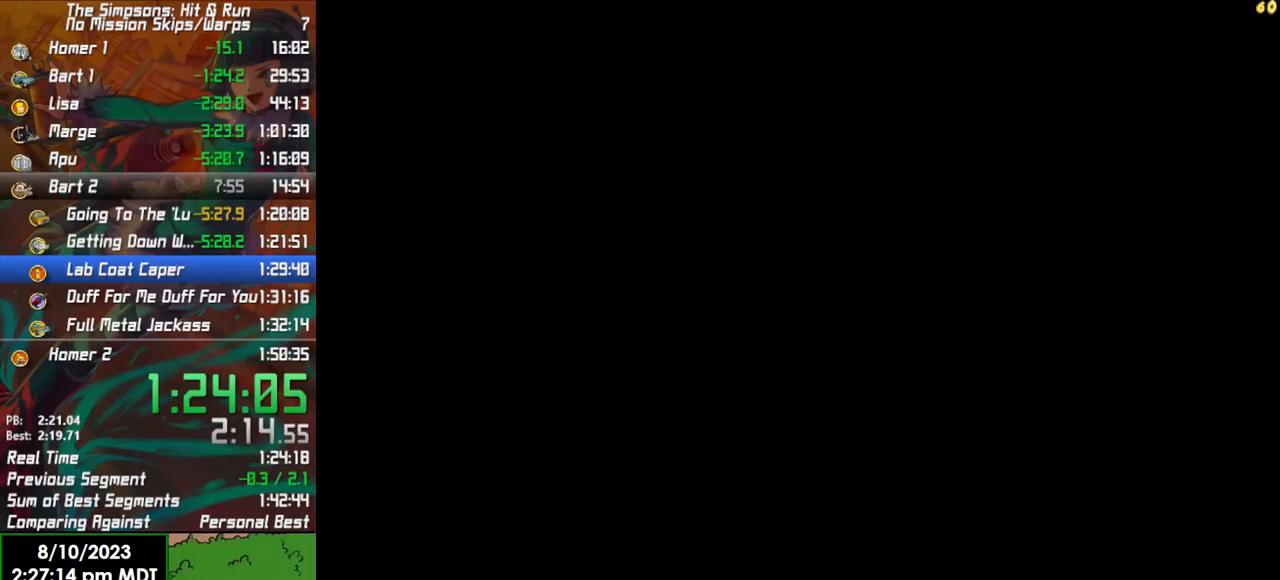
{"buttons": [], "left_stick": "up", "right_stick": "center", "events": [[133, "left_stick", "up"]]}
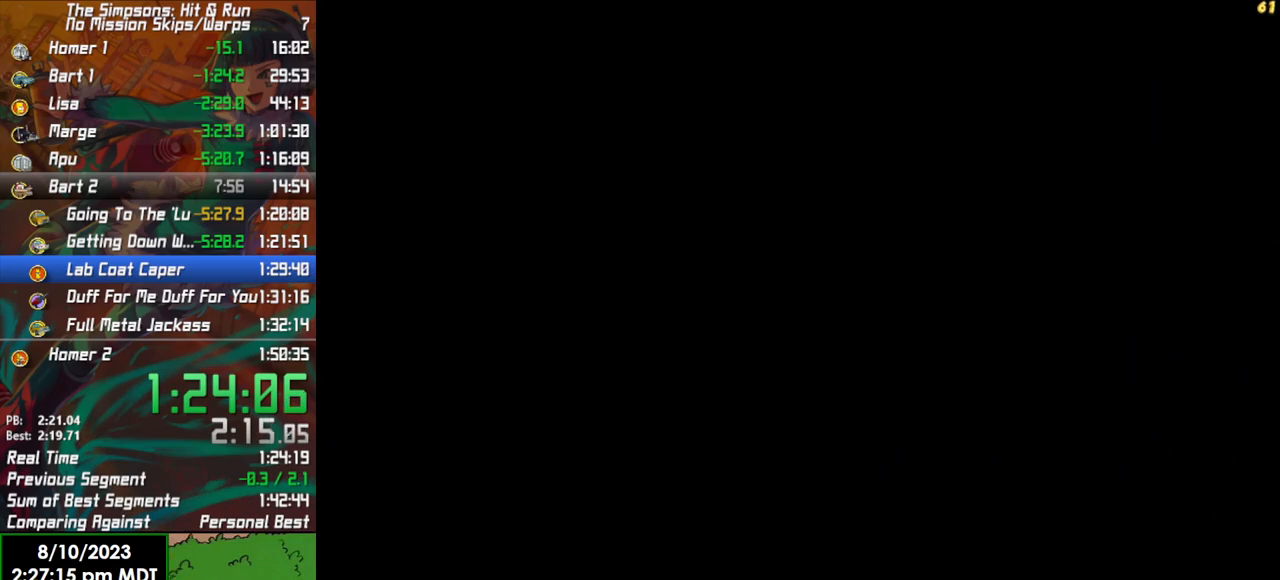
{"buttons": [], "left_stick": "up", "right_stick": "center", "events": []}
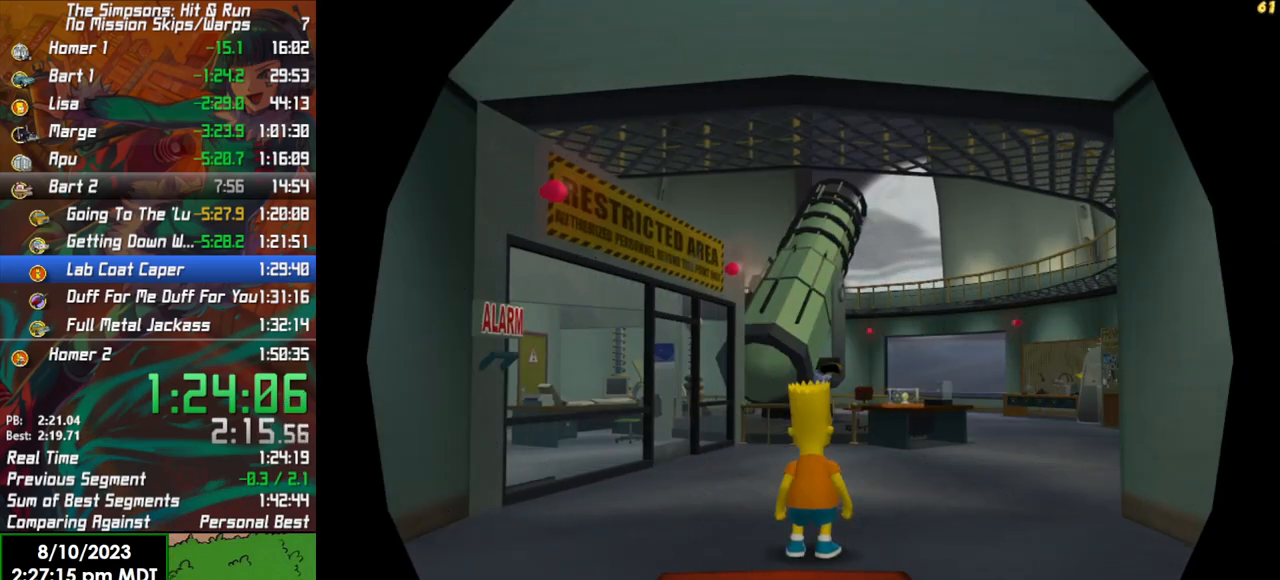
{"buttons": [], "left_stick": "up", "right_stick": "center", "events": []}
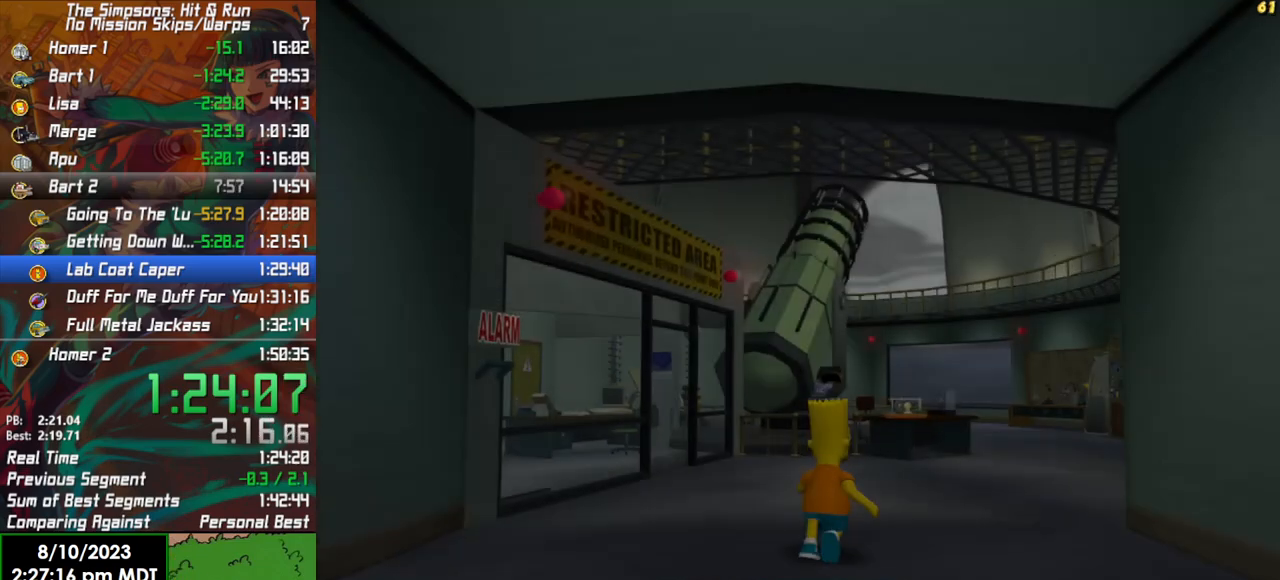
{"buttons": [], "left_stick": "up", "right_stick": "center", "events": []}
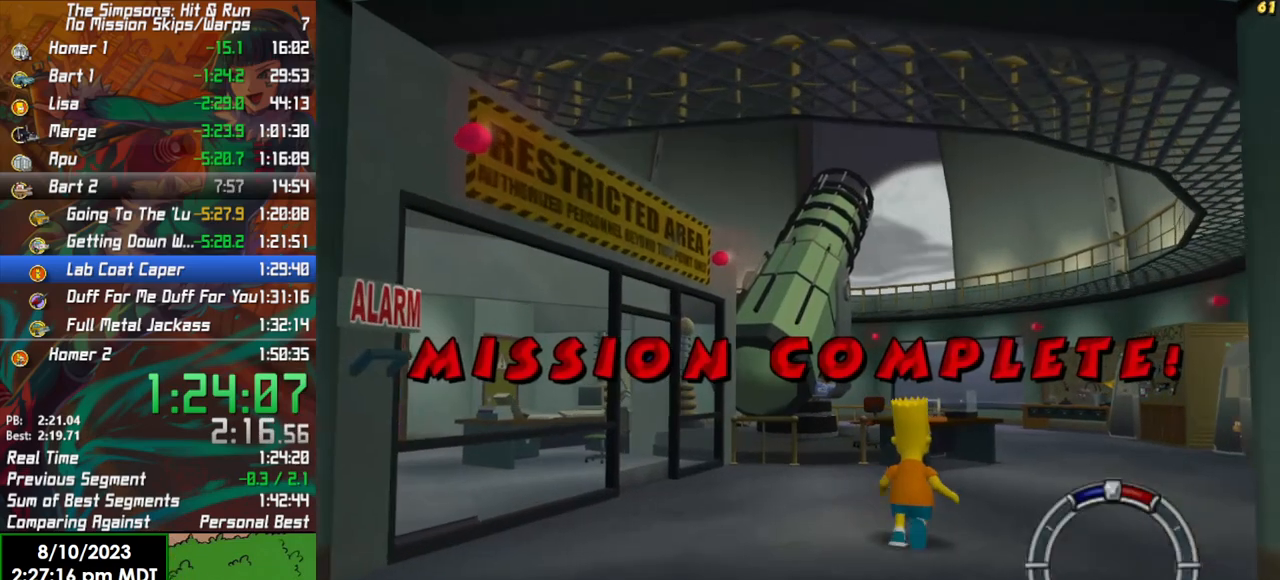
{"buttons": [], "left_stick": "up", "right_stick": "center", "events": []}
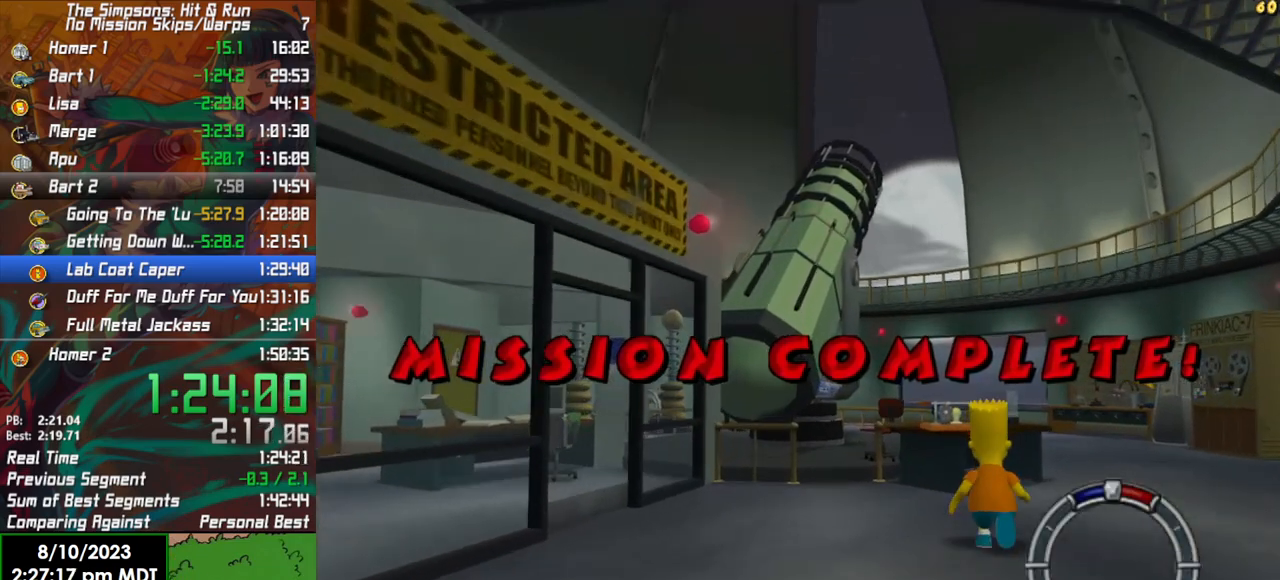
{"buttons": [], "left_stick": "up", "right_stick": "center", "events": [[17, "Y", "down"], [100, "Y", "up"], [200, "Y", "down"], [283, "Y", "up"], [367, "Y", "down"], [450, "Y", "up"]]}
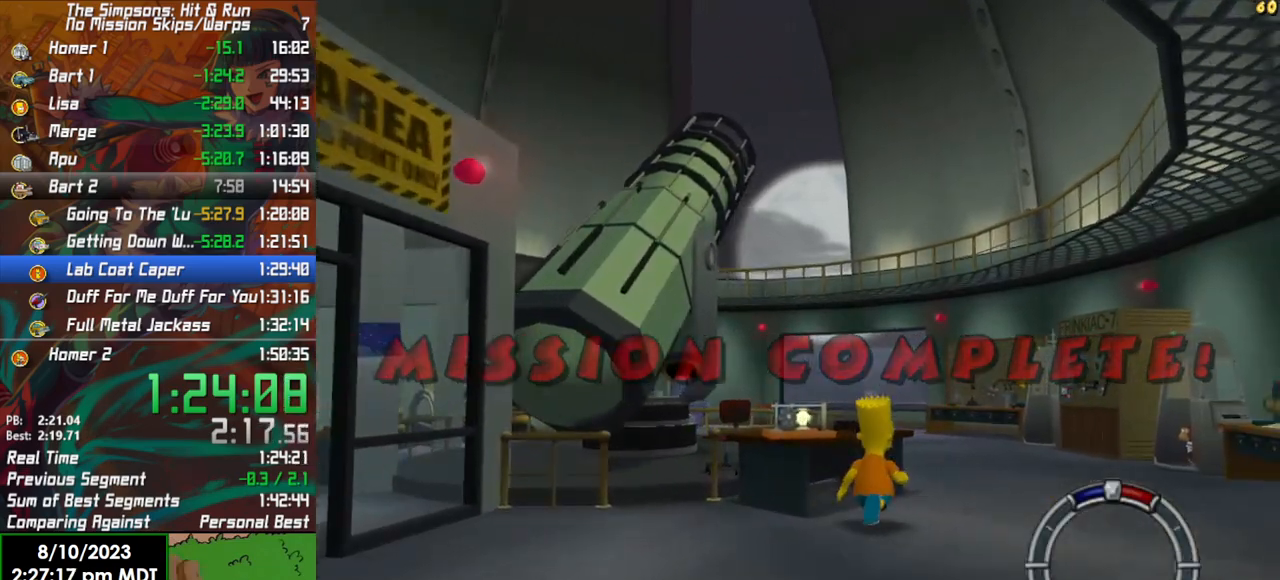
{"buttons": [], "left_stick": "up", "right_stick": "center", "events": [[33, "Y", "down"], [117, "Y", "up"]]}
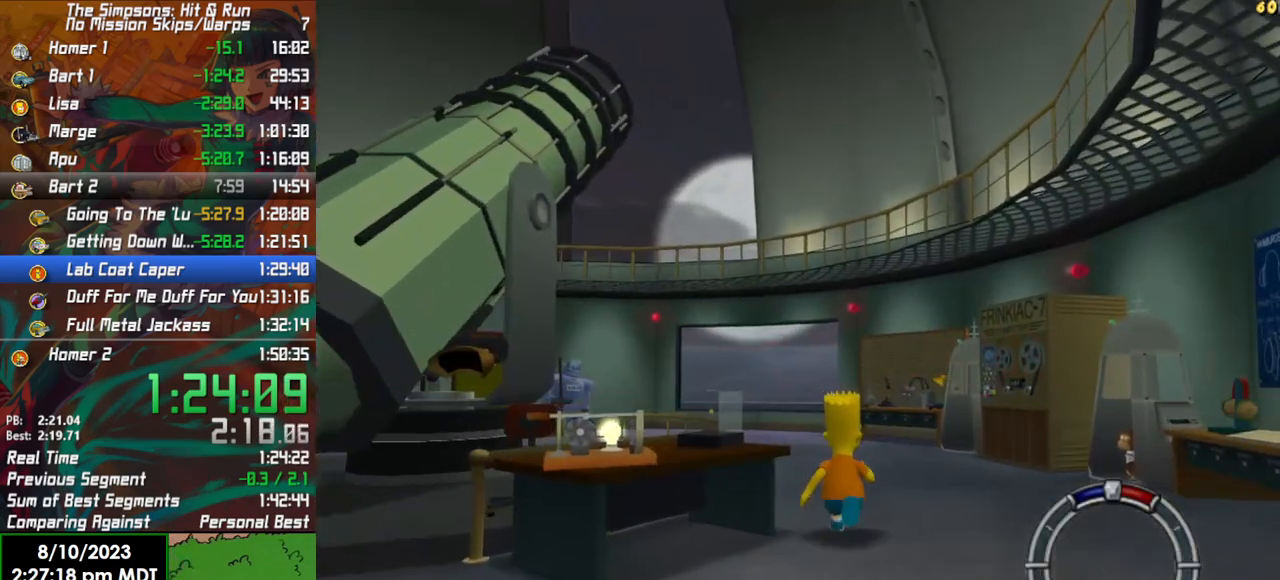
{"buttons": [], "left_stick": "up", "right_stick": "center", "events": []}